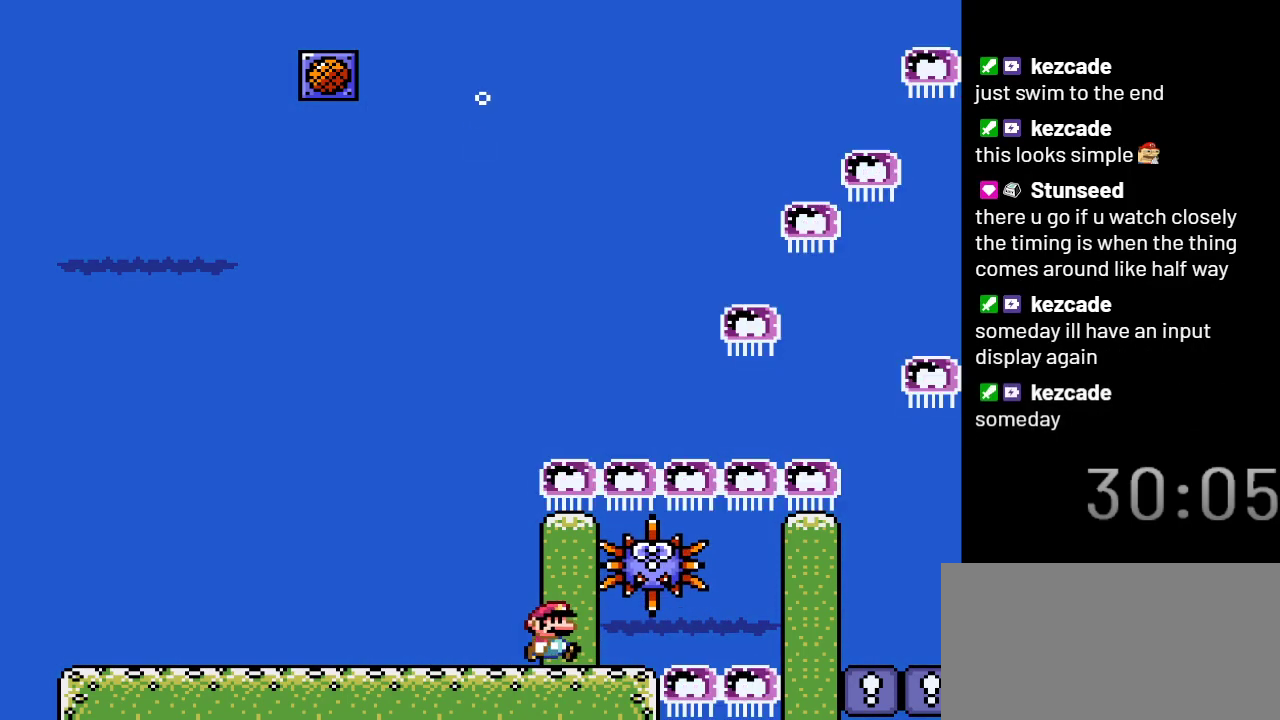
Gameplay with a controller (Nintendo layout); each line is a JSON object with the inputs held at the frame after it. "events" lists button and stick changes between this image and that frame as [ms after this image, input, new state], when the widget could be followed in between. Not read: L3 R3.
{"buttons": ["Y"], "events": []}
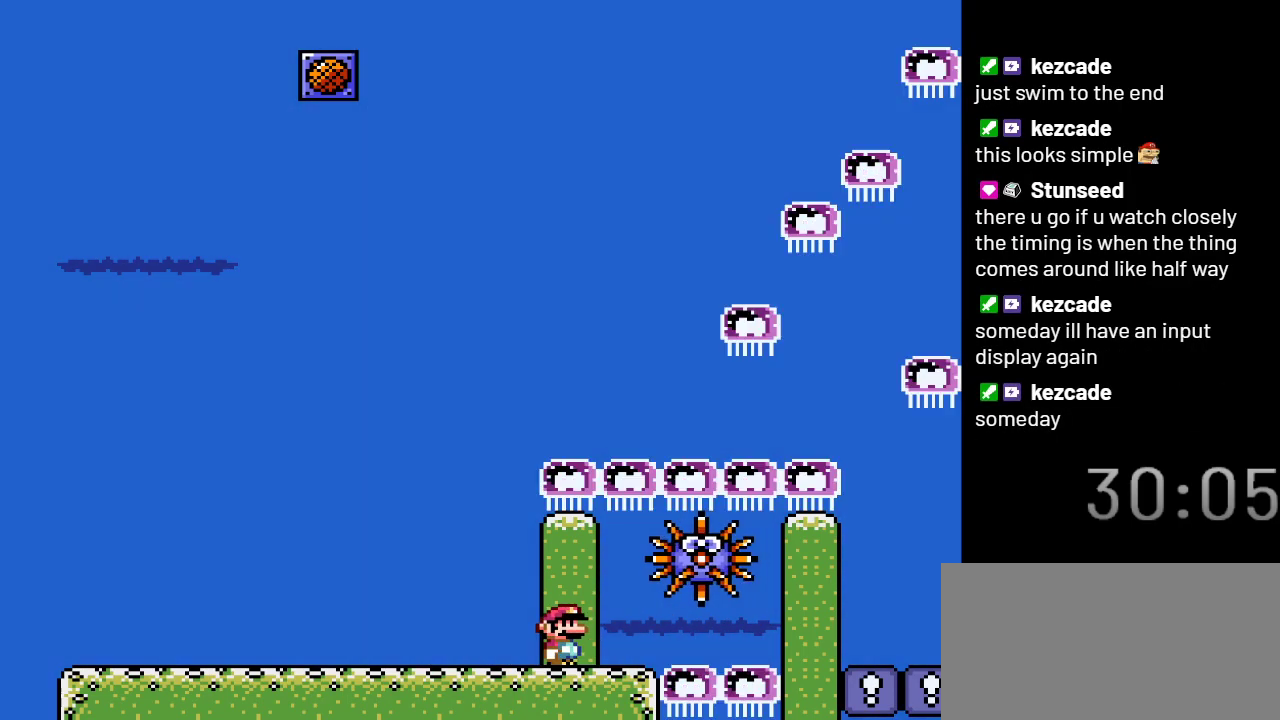
{"buttons": ["B", "Y", "DPAD_RIGHT"], "events": [[200, "DPAD_RIGHT", "down"], [450, "B", "down"]]}
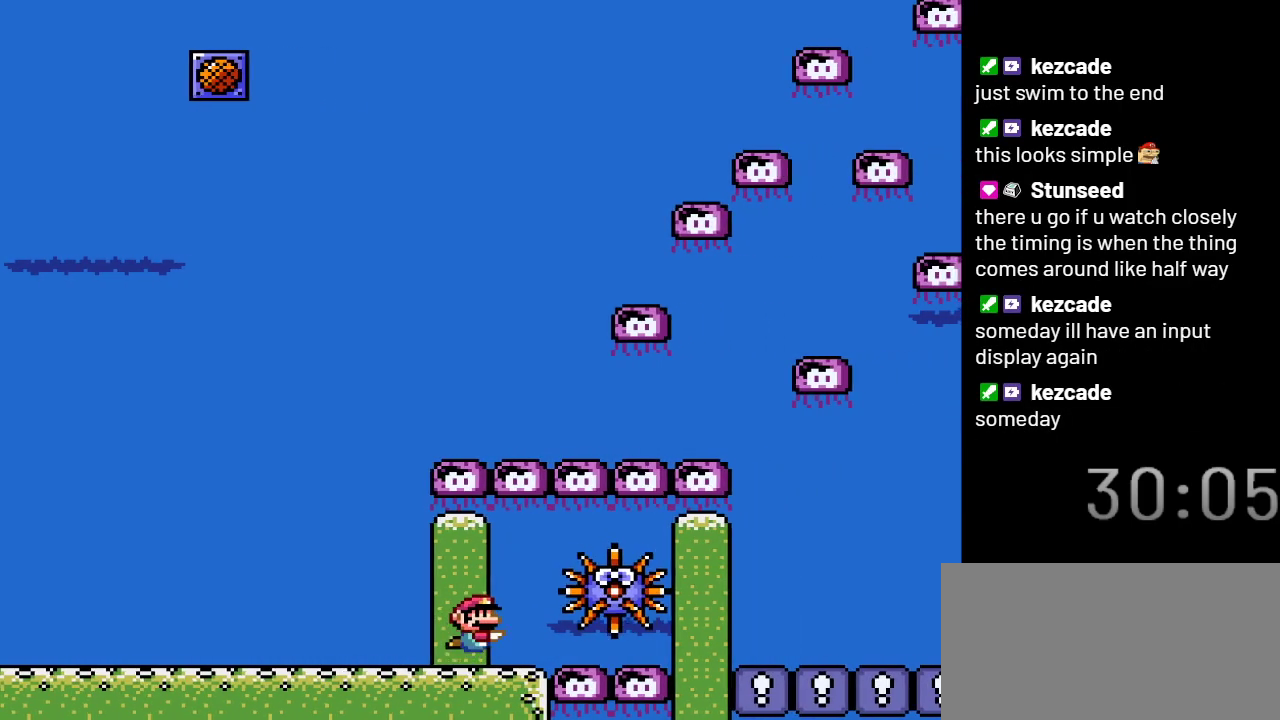
{"buttons": ["Y", "DPAD_RIGHT"], "events": [[67, "B", "up"]]}
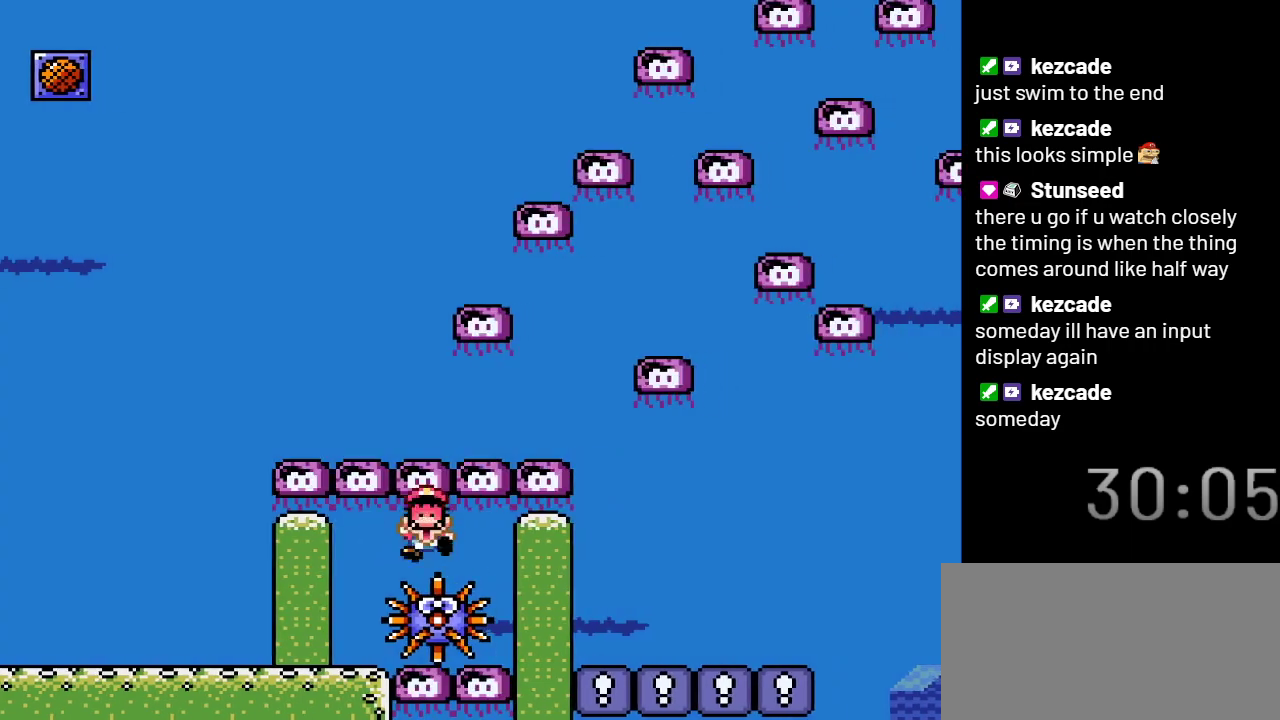
{"buttons": ["Y"], "events": [[417, "DPAD_RIGHT", "up"]]}
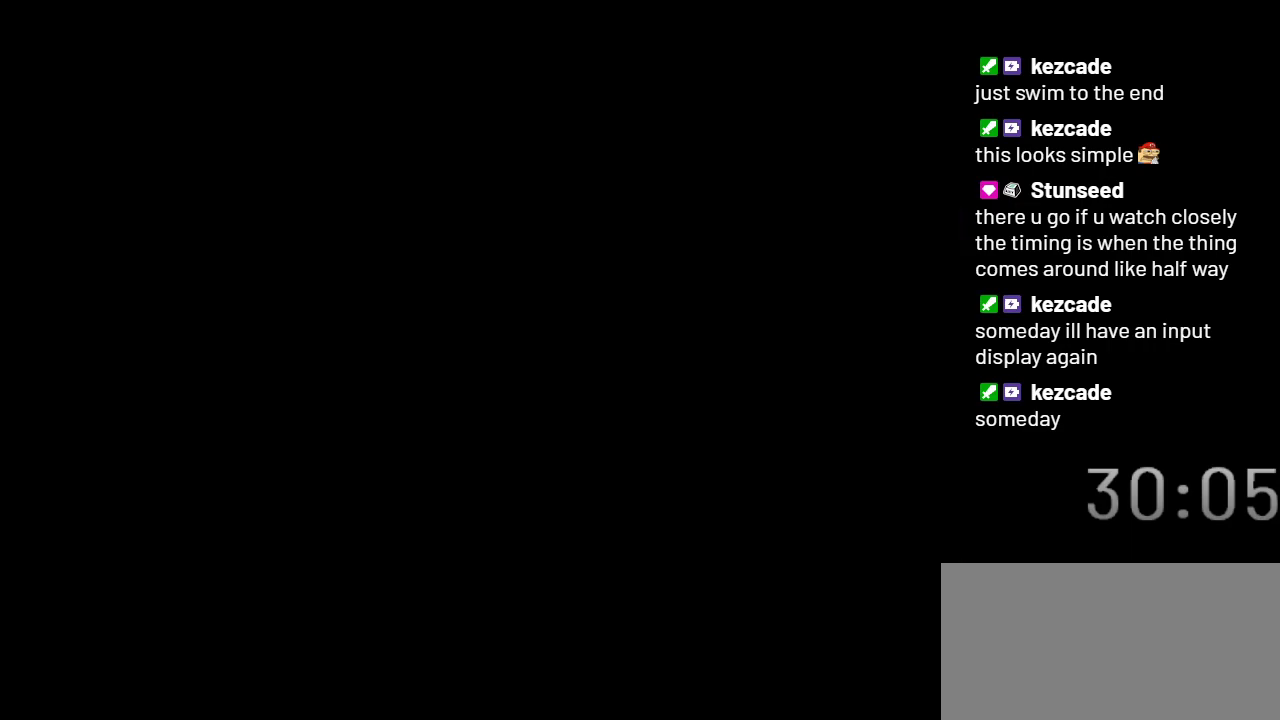
{"buttons": ["Y"], "events": []}
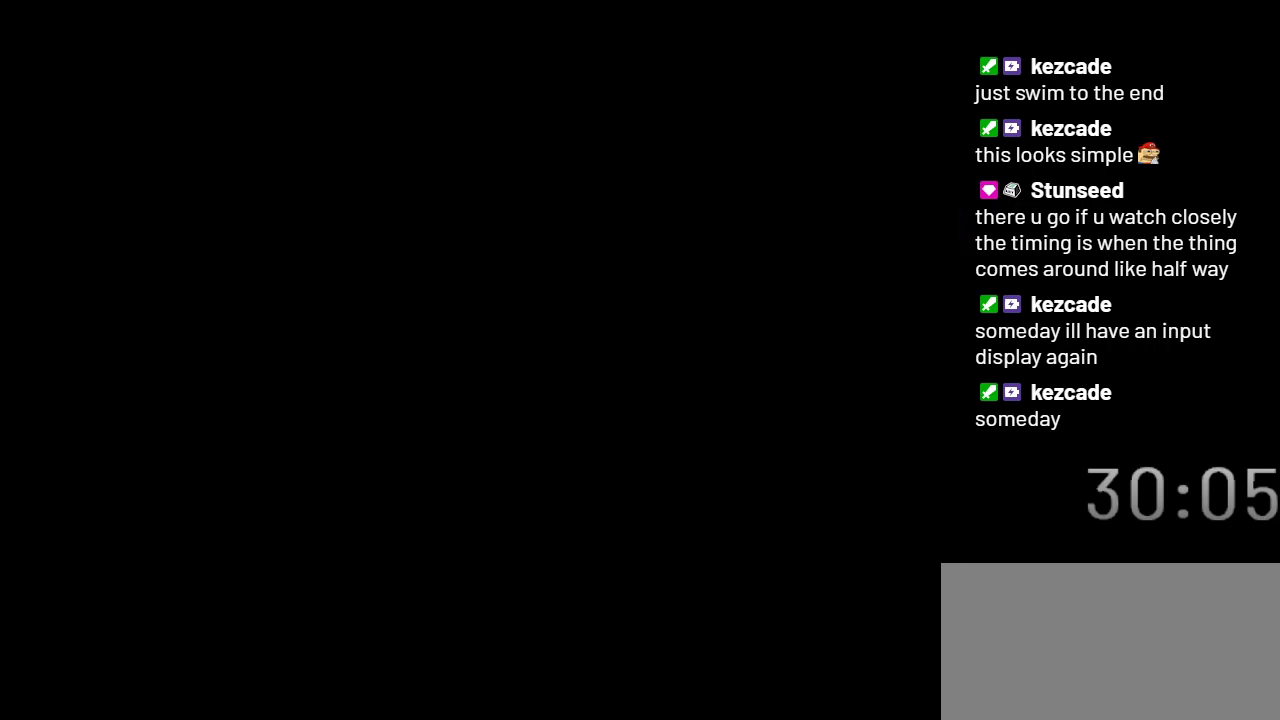
{"buttons": ["Y"], "events": []}
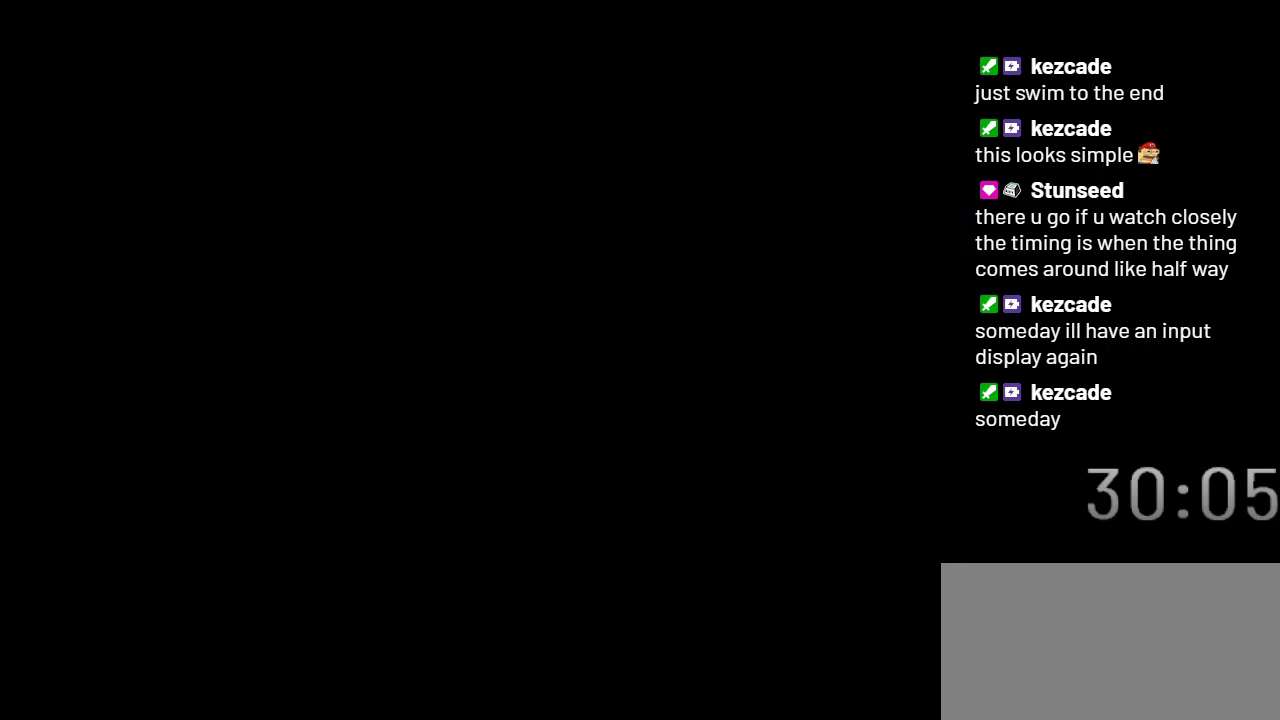
{"buttons": ["Y", "DPAD_RIGHT"], "events": [[283, "DPAD_RIGHT", "down"]]}
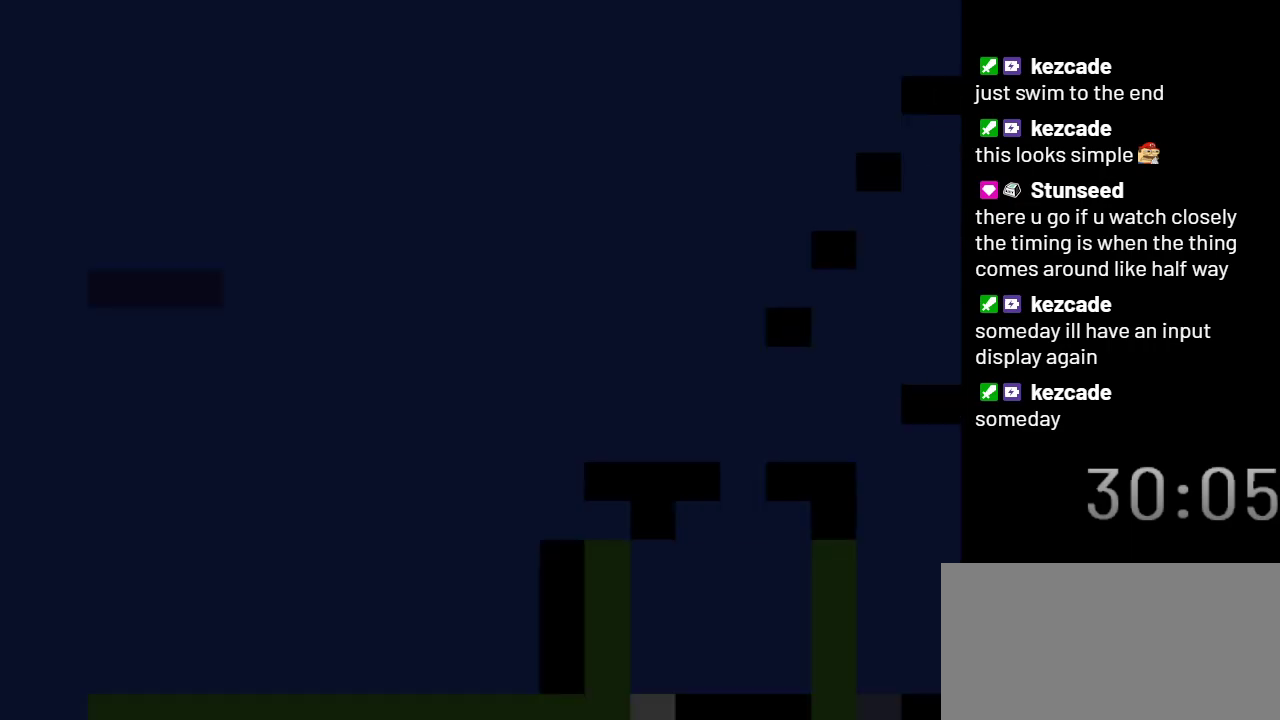
{"buttons": ["Y", "DPAD_RIGHT"], "events": []}
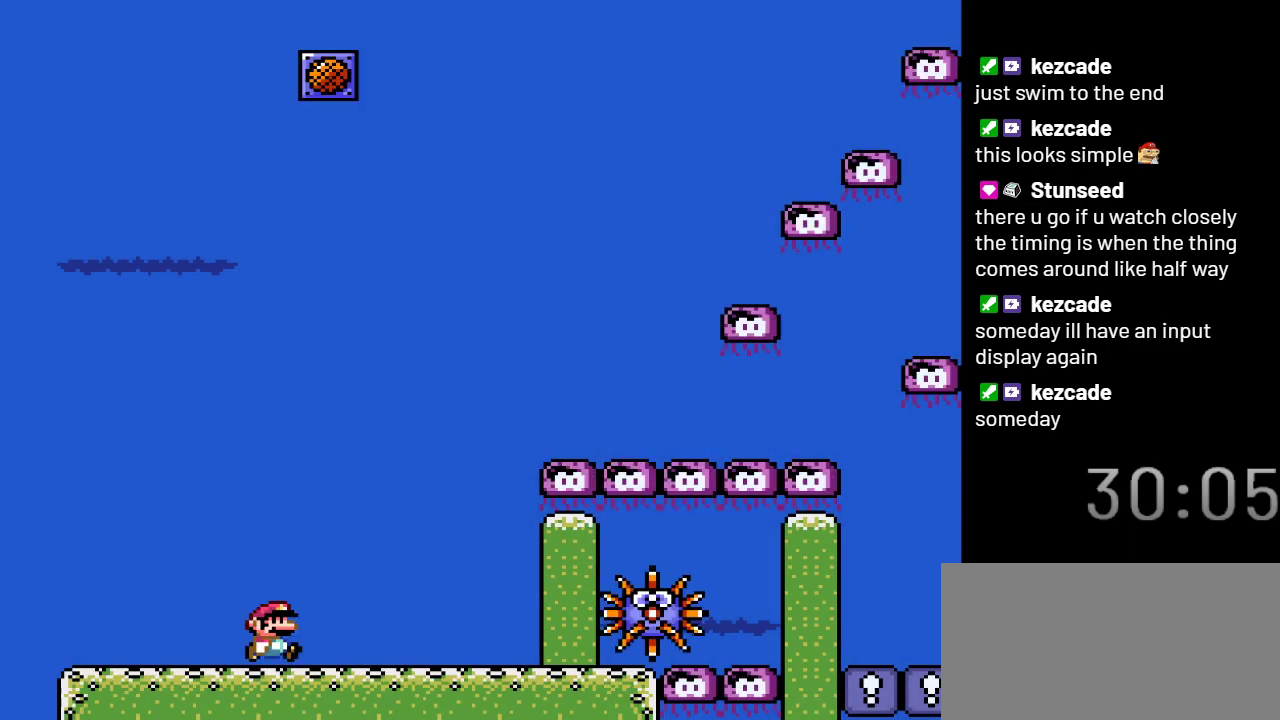
{"buttons": ["Y", "DPAD_RIGHT"], "events": []}
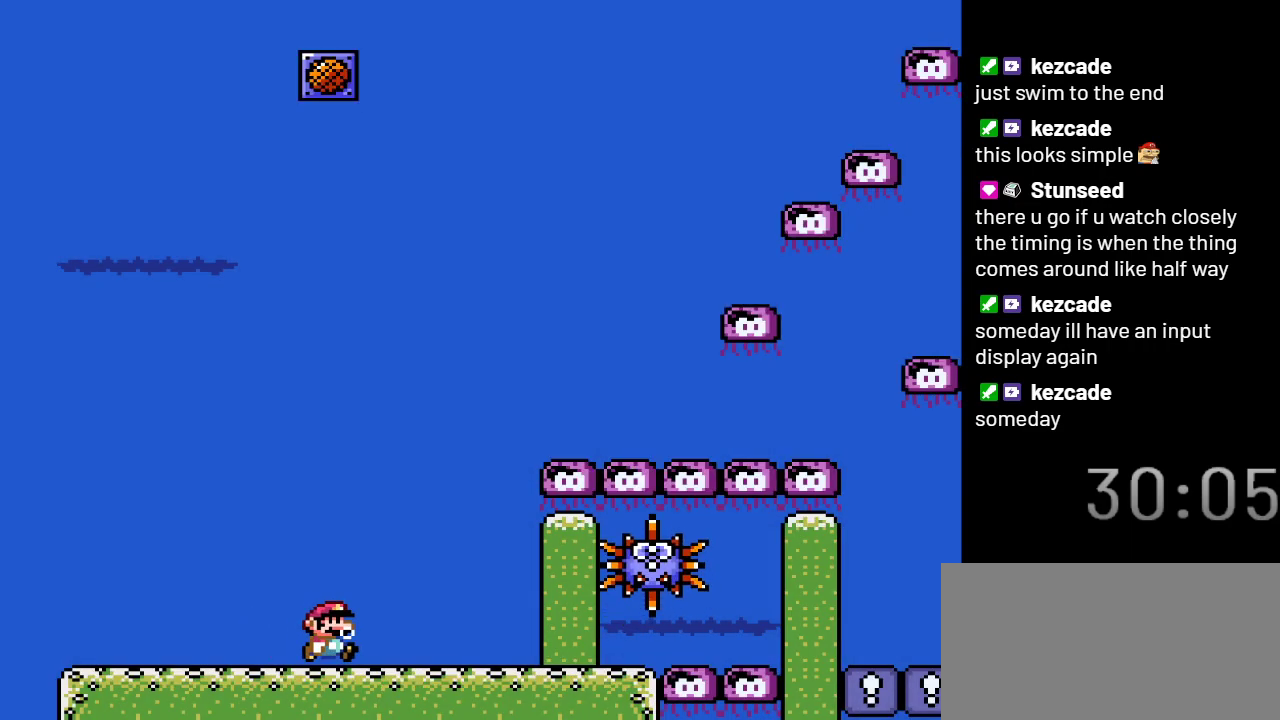
{"buttons": ["Y", "DPAD_RIGHT"], "events": []}
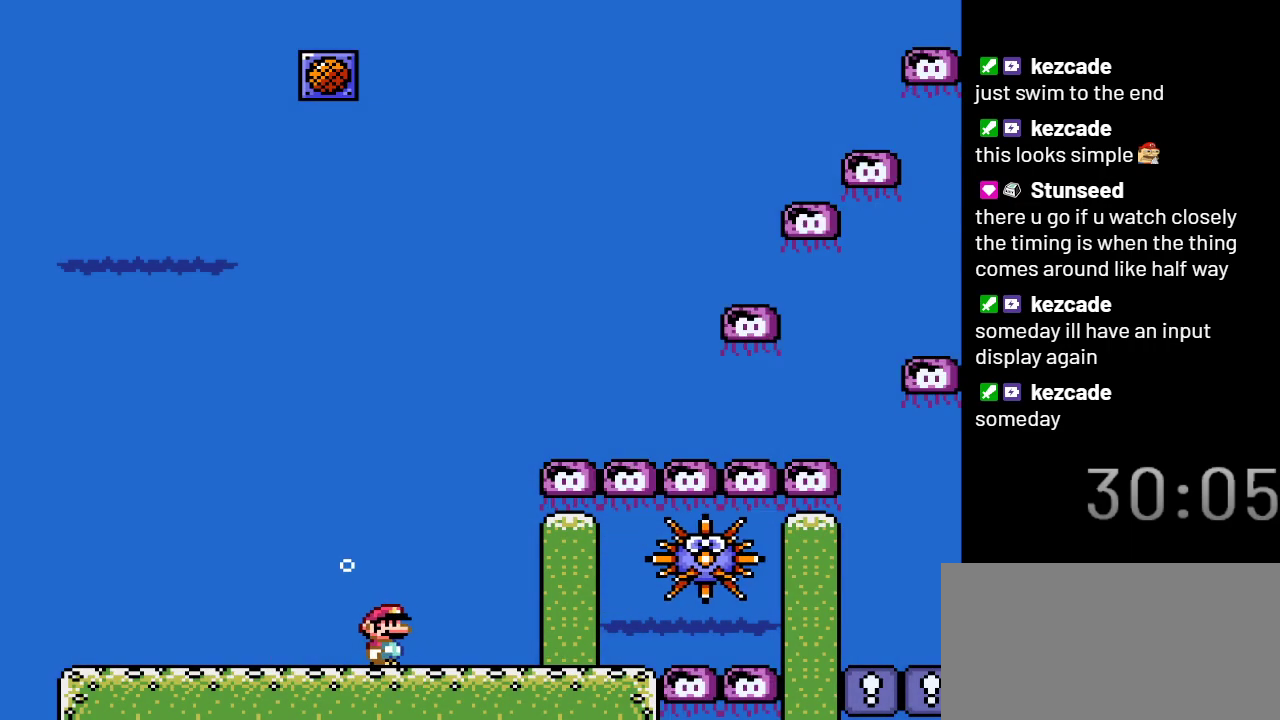
{"buttons": ["Y", "DPAD_RIGHT"], "events": []}
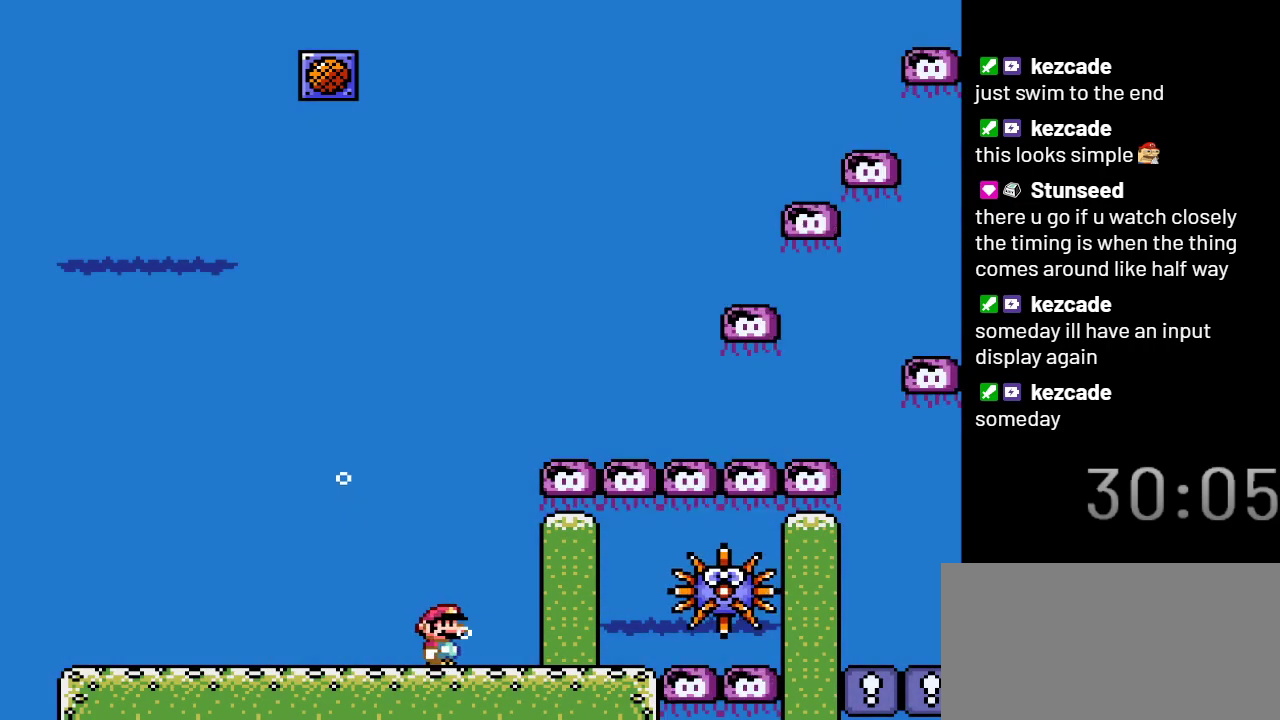
{"buttons": ["Y", "DPAD_RIGHT"], "events": []}
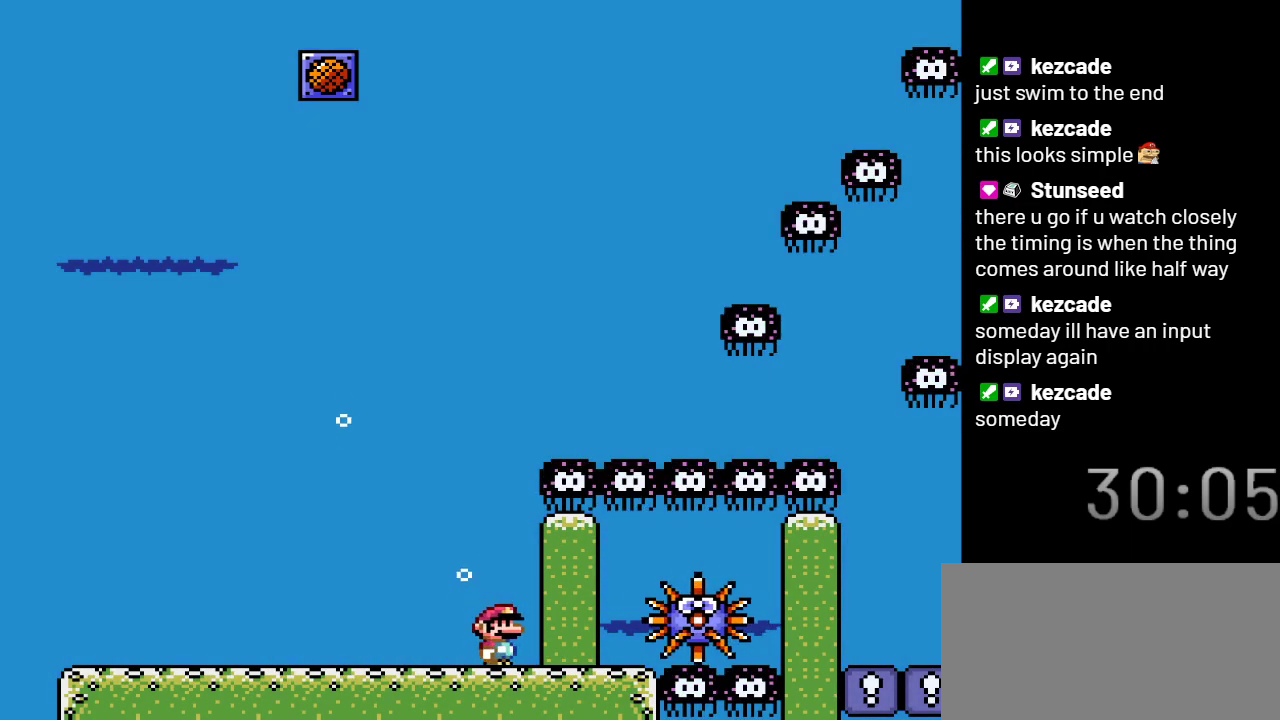
{"buttons": ["Y"], "events": [[450, "DPAD_RIGHT", "up"]]}
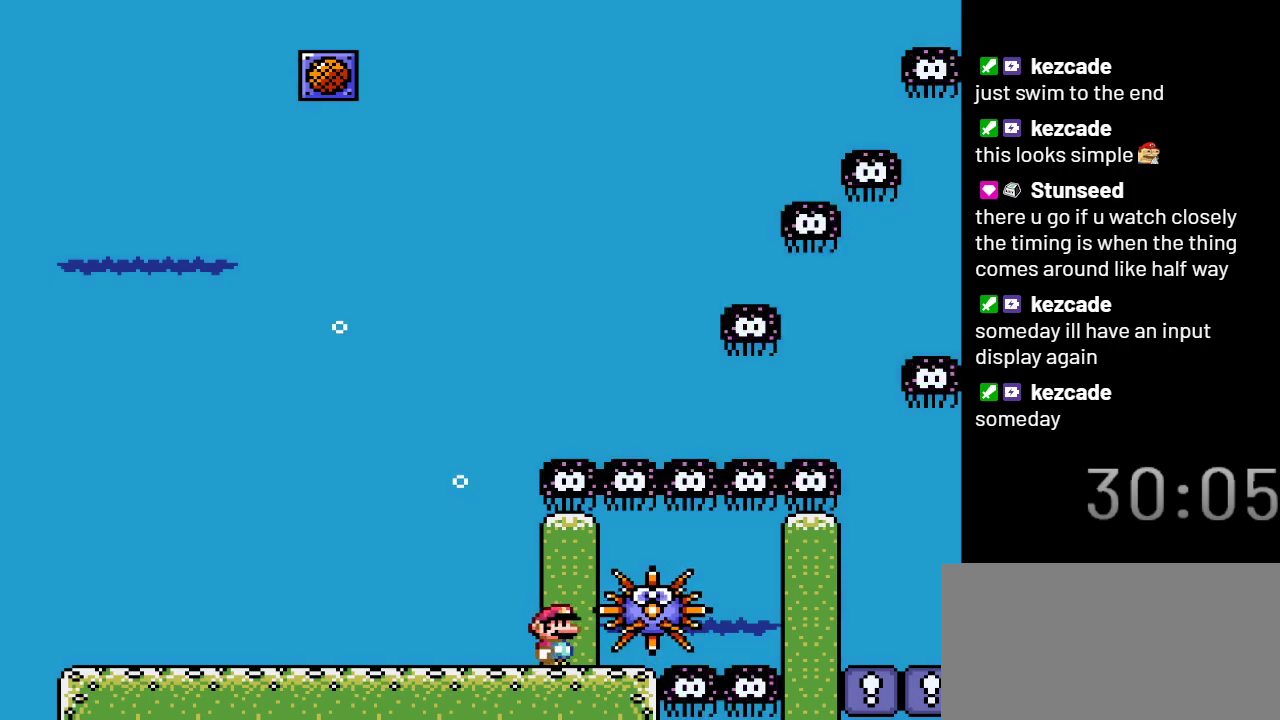
{"buttons": ["Y"], "events": []}
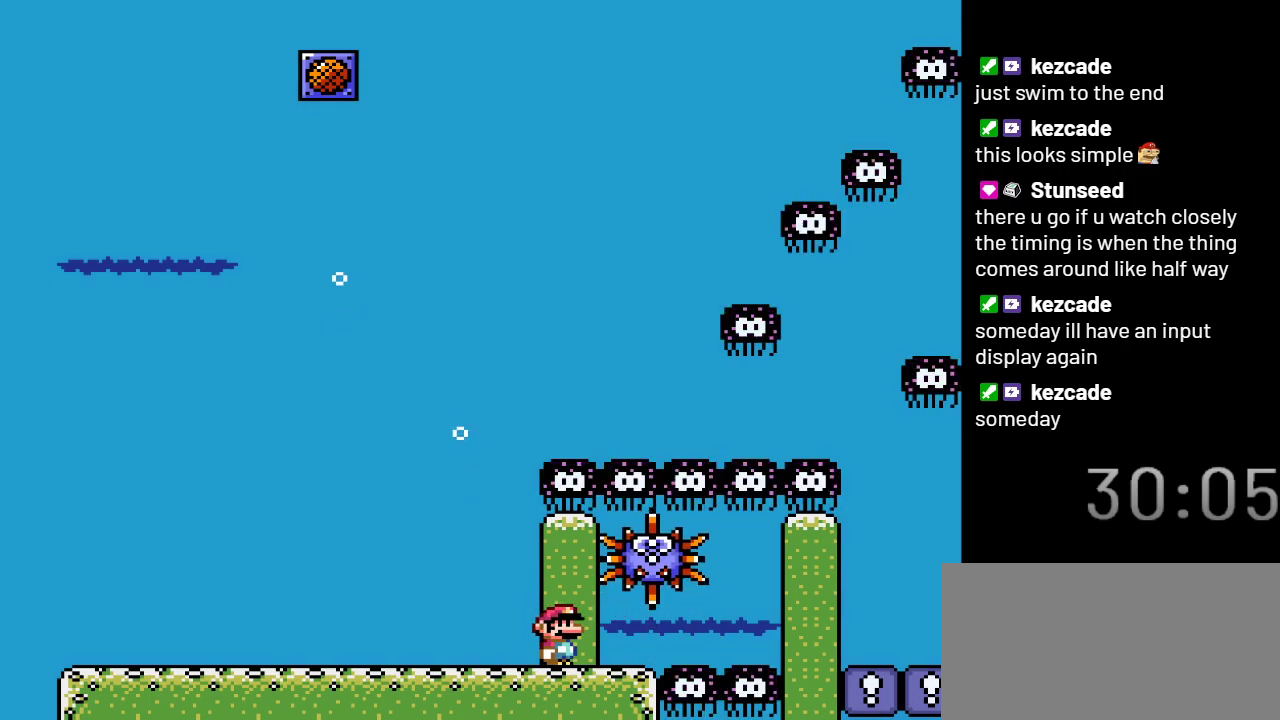
{"buttons": ["Y"], "events": []}
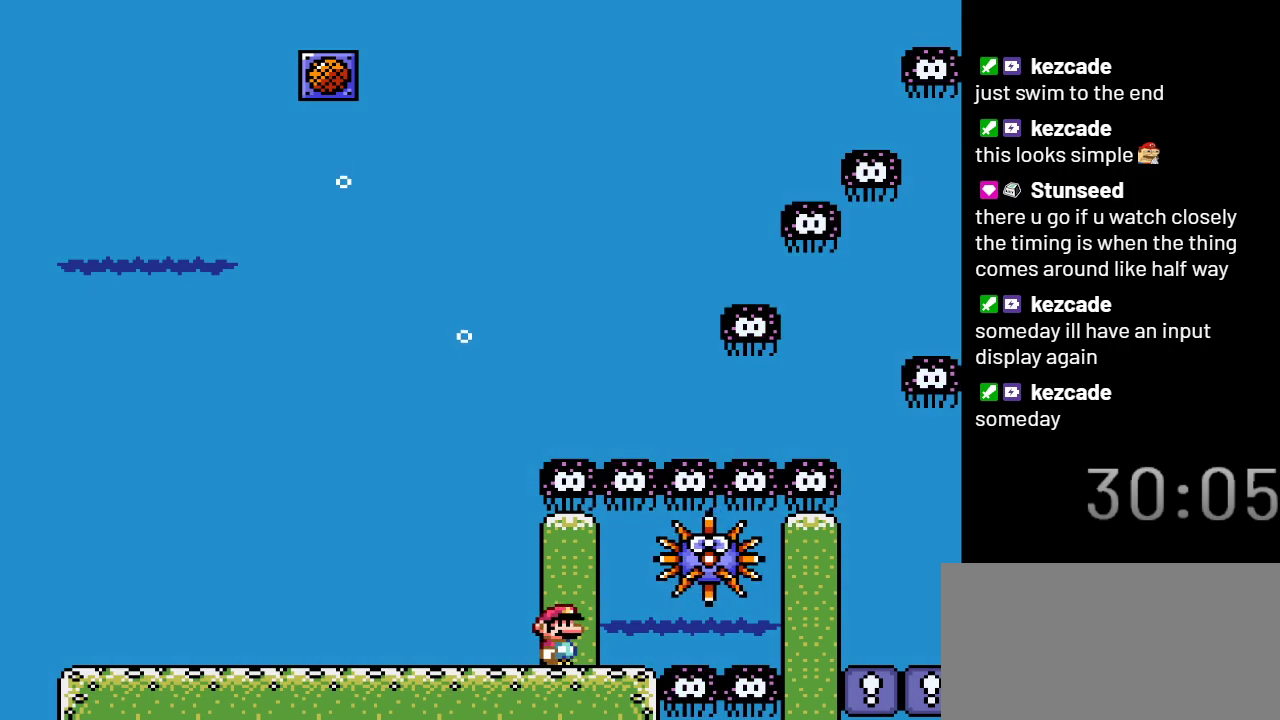
{"buttons": ["Y"], "events": []}
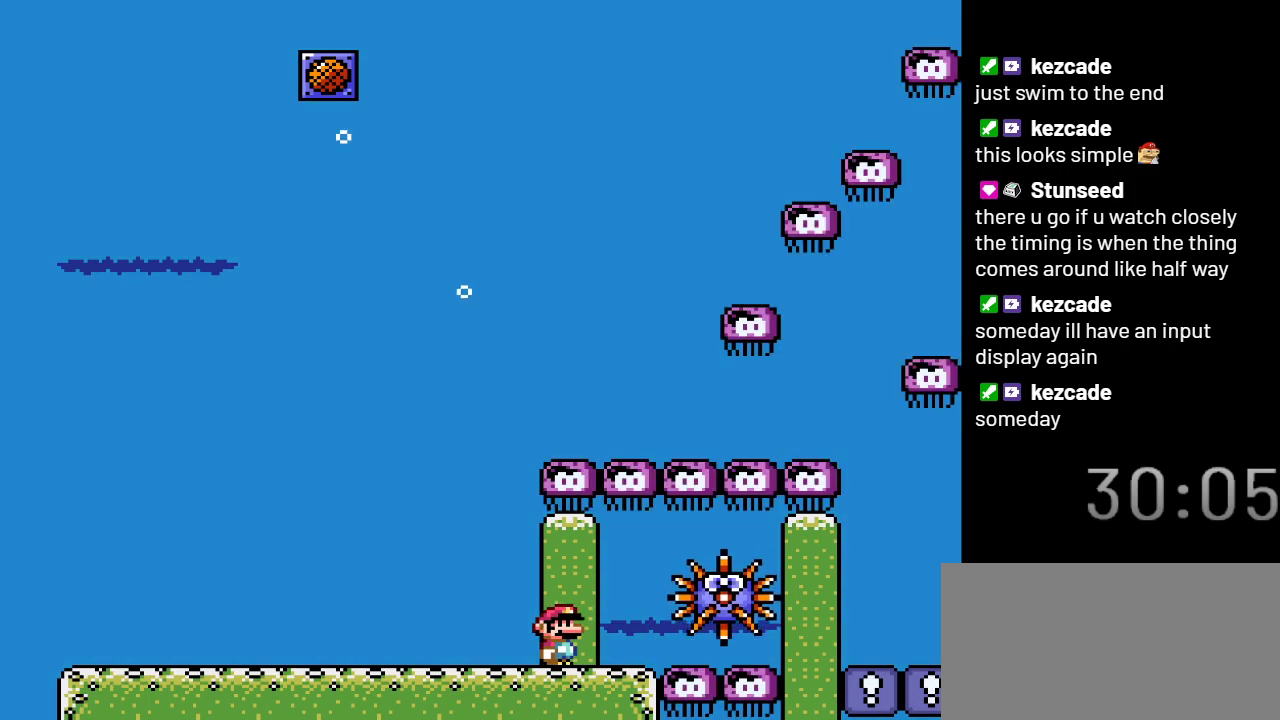
{"buttons": ["Y", "DPAD_LEFT"], "events": [[50, "DPAD_RIGHT", "down"], [167, "DPAD_RIGHT", "up"], [350, "DPAD_LEFT", "down"]]}
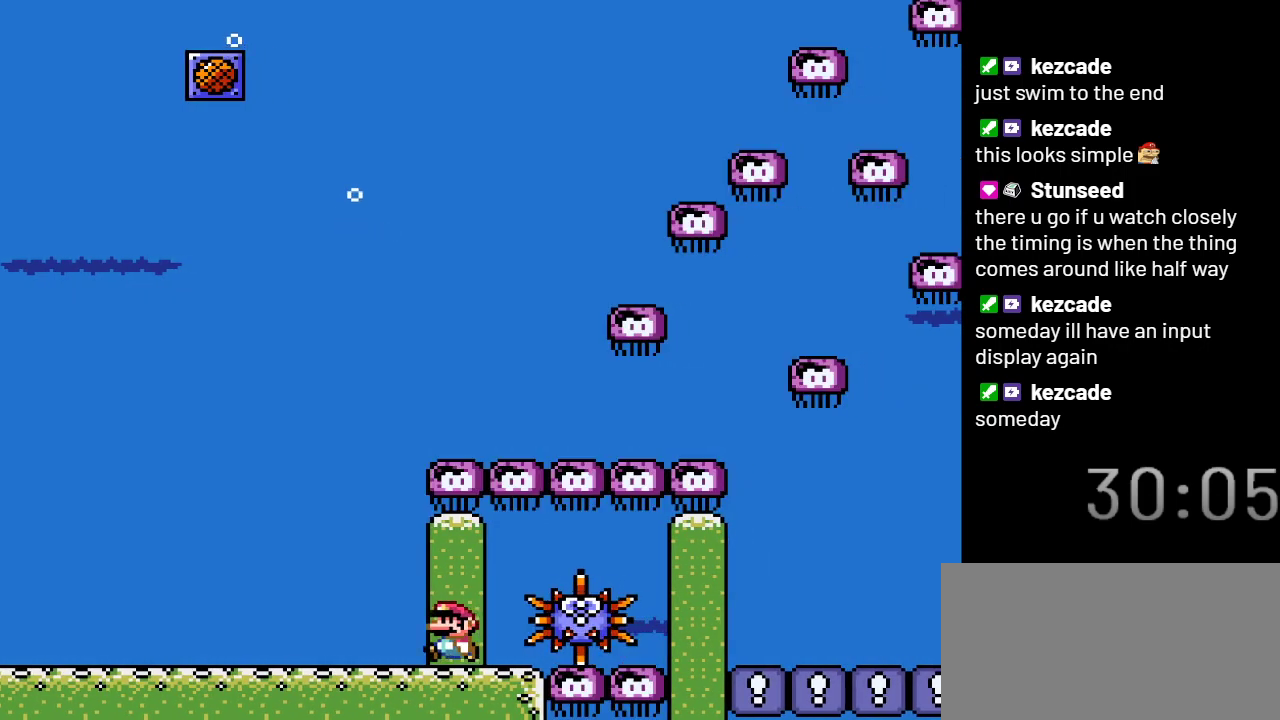
{"buttons": ["Y"], "events": [[33, "DPAD_LEFT", "up"], [183, "DPAD_RIGHT", "down"], [267, "DPAD_RIGHT", "up"]]}
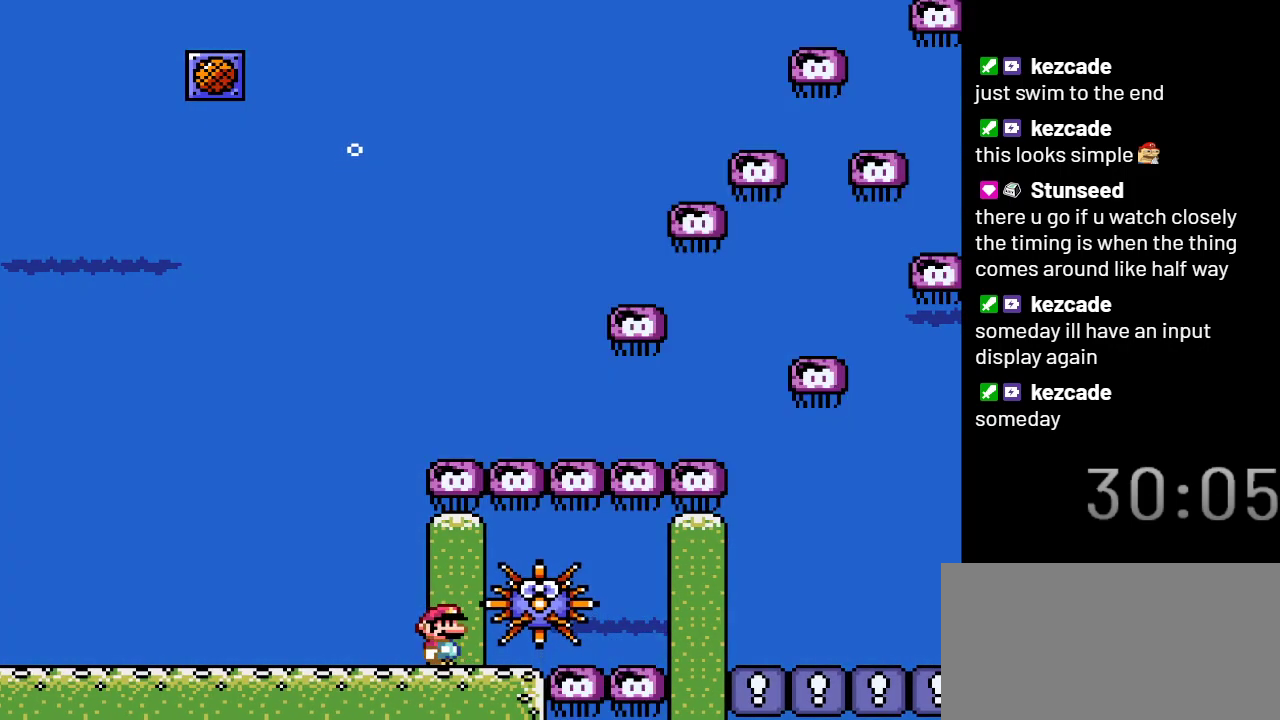
{"buttons": ["Y"], "events": []}
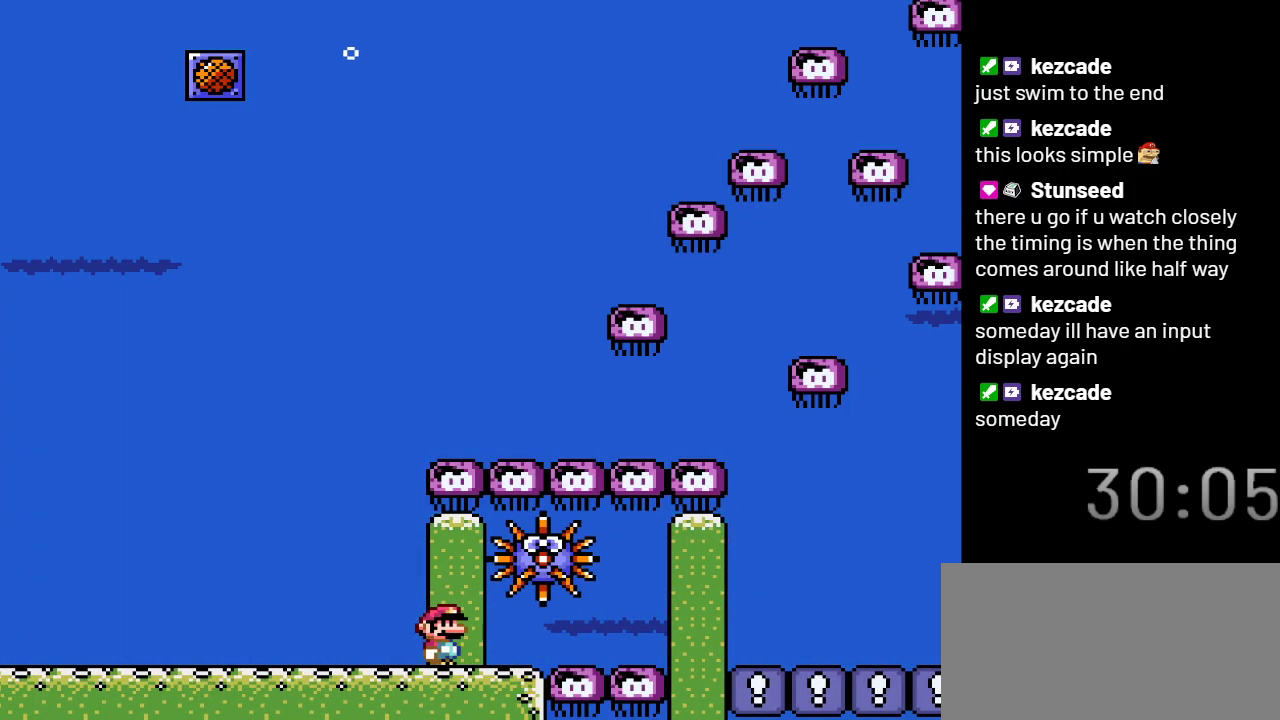
{"buttons": ["Y"], "events": []}
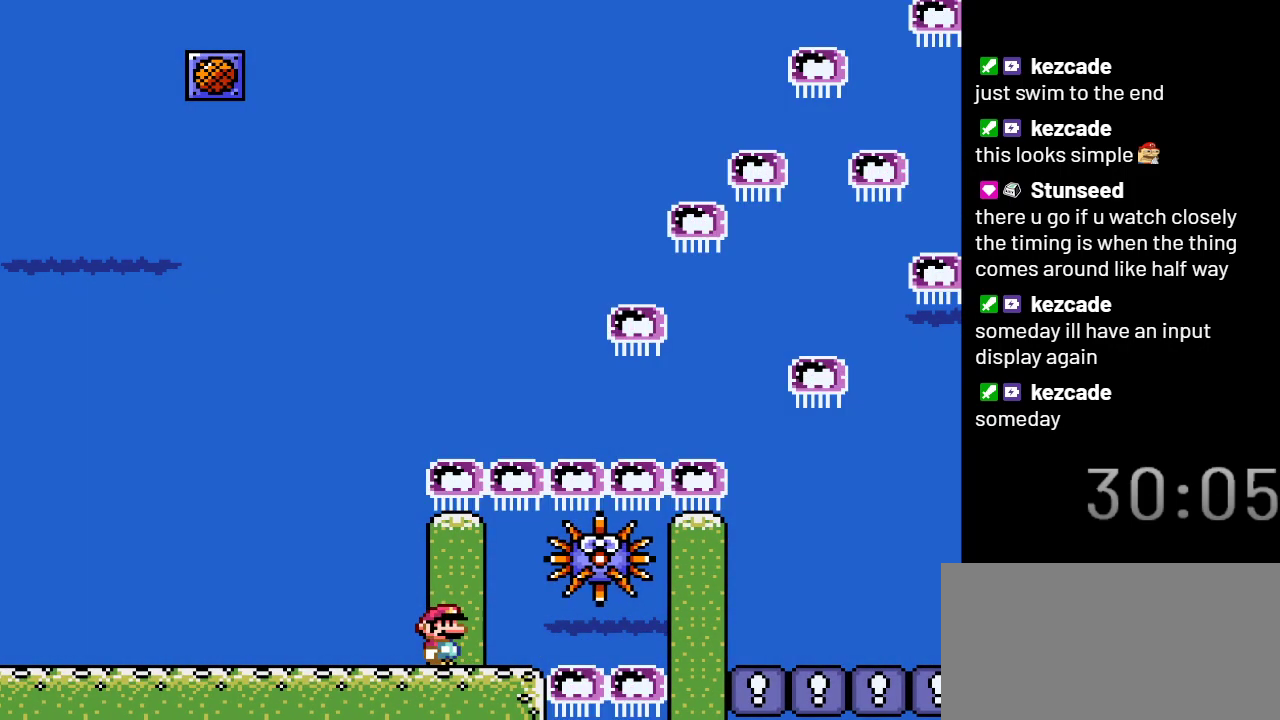
{"buttons": ["B", "Y", "DPAD_RIGHT"], "events": [[167, "DPAD_RIGHT", "down"], [417, "B", "down"]]}
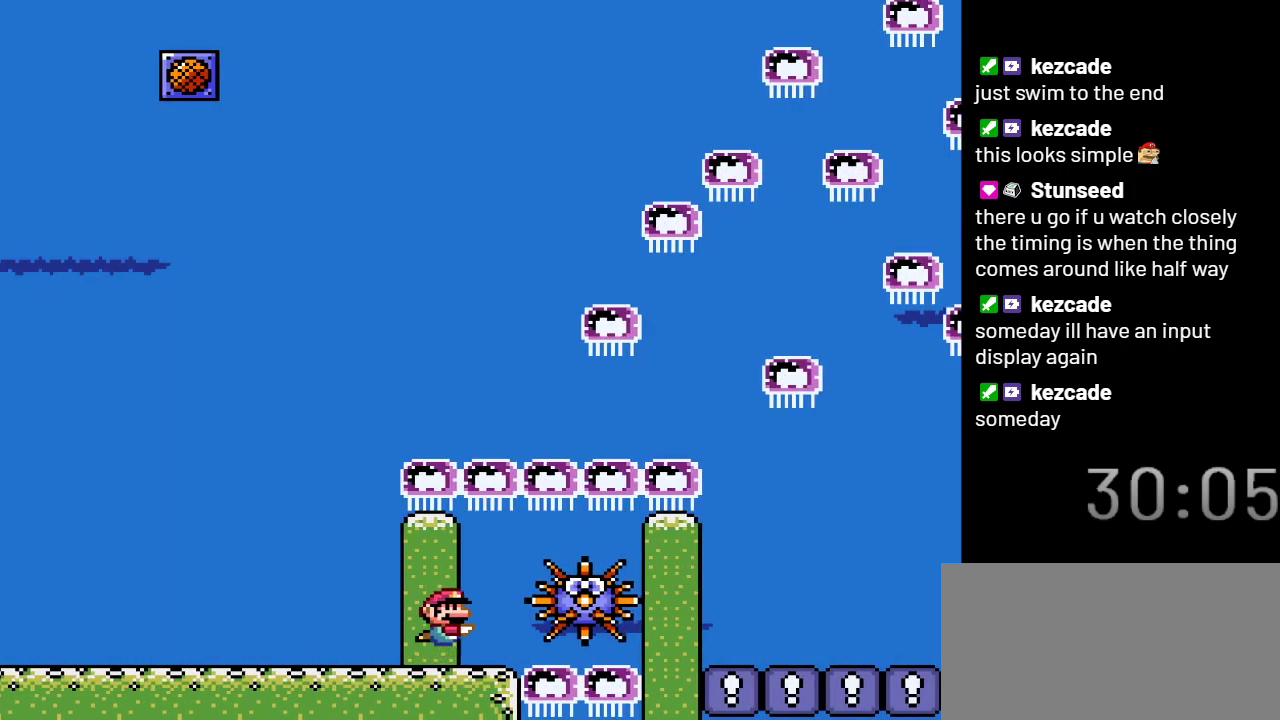
{"buttons": ["Y", "DPAD_DOWN", "DPAD_RIGHT"], "events": [[33, "B", "up"], [167, "DPAD_DOWN", "down"]]}
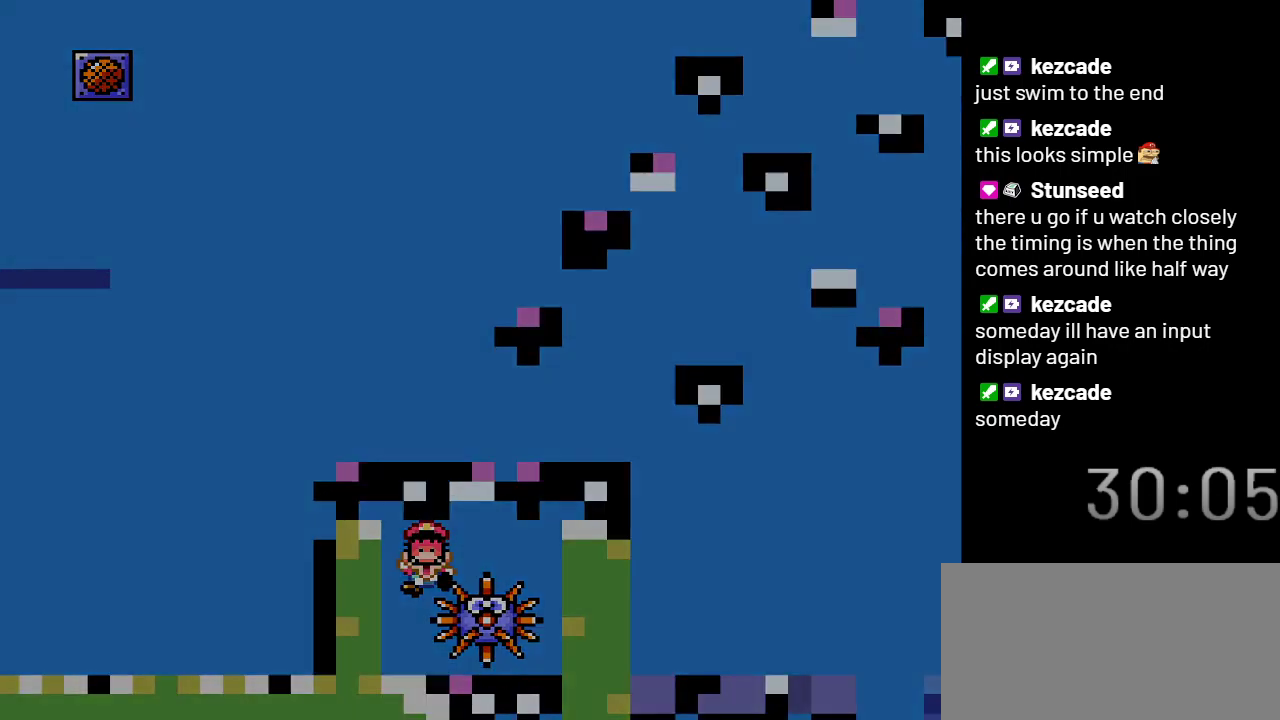
{"buttons": ["Y", "DPAD_RIGHT"], "events": [[100, "DPAD_DOWN", "up"]]}
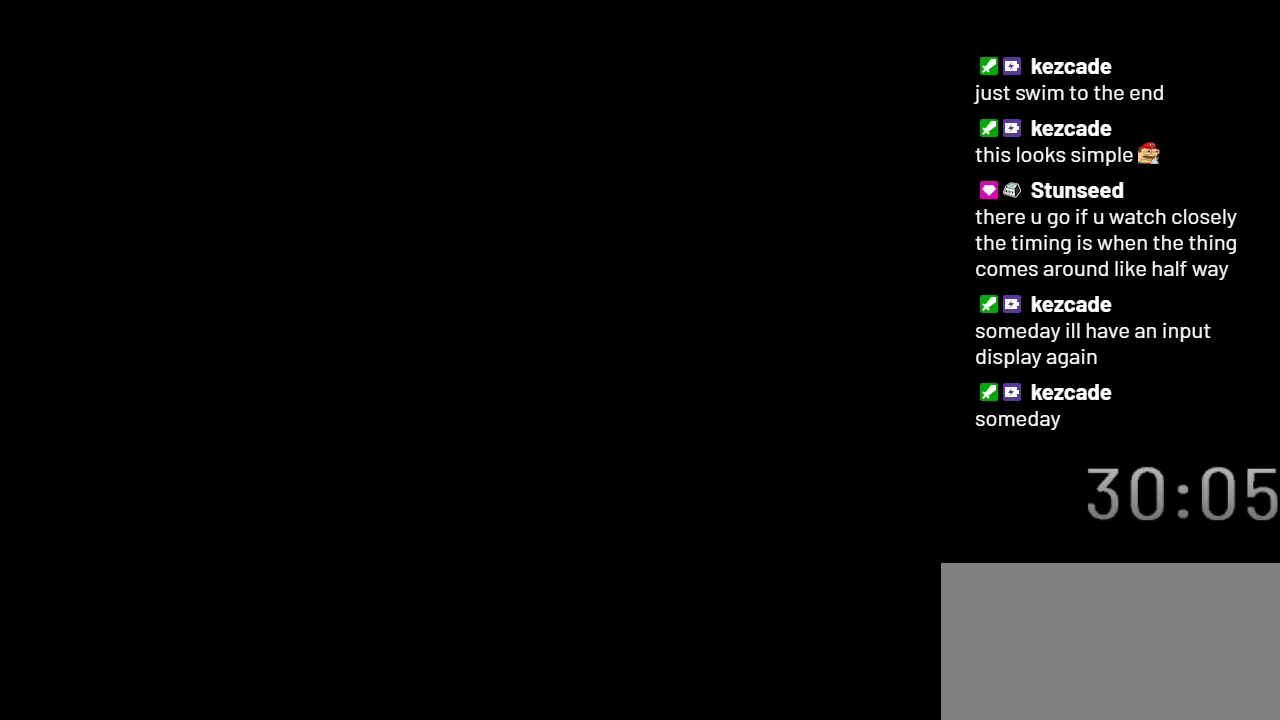
{"buttons": ["Y", "DPAD_RIGHT"], "events": []}
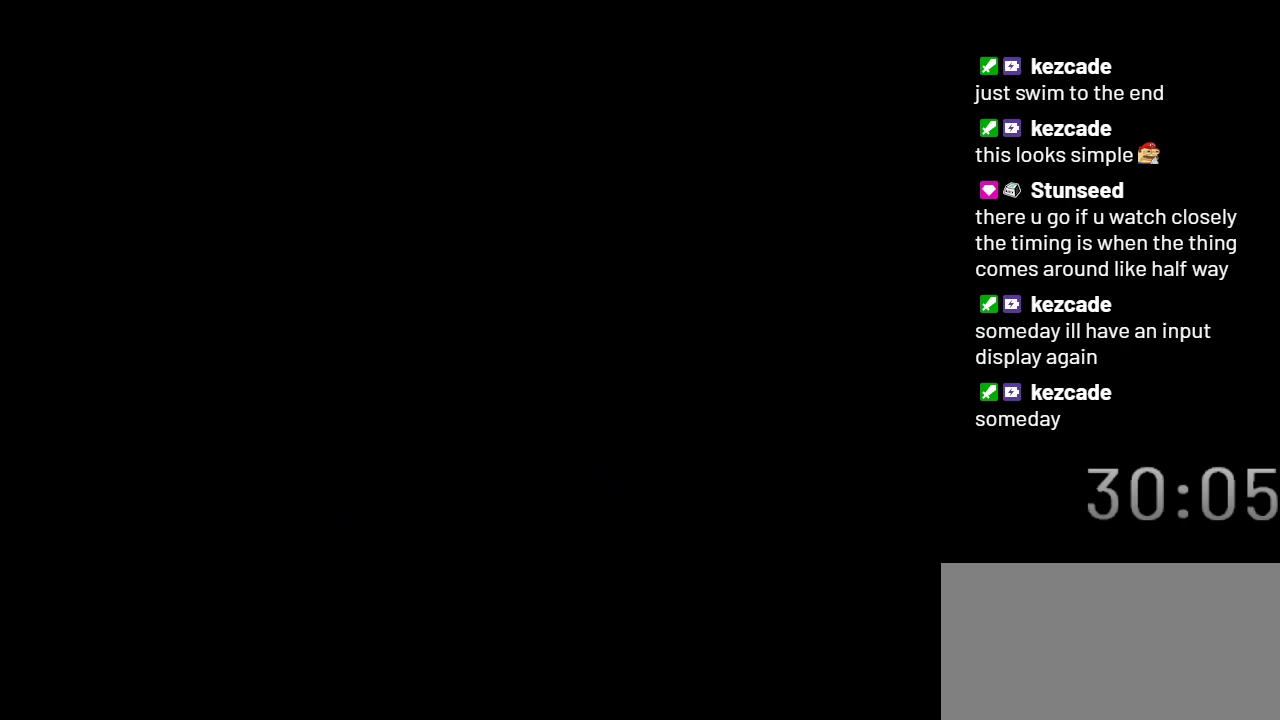
{"buttons": ["Y", "DPAD_RIGHT"], "events": []}
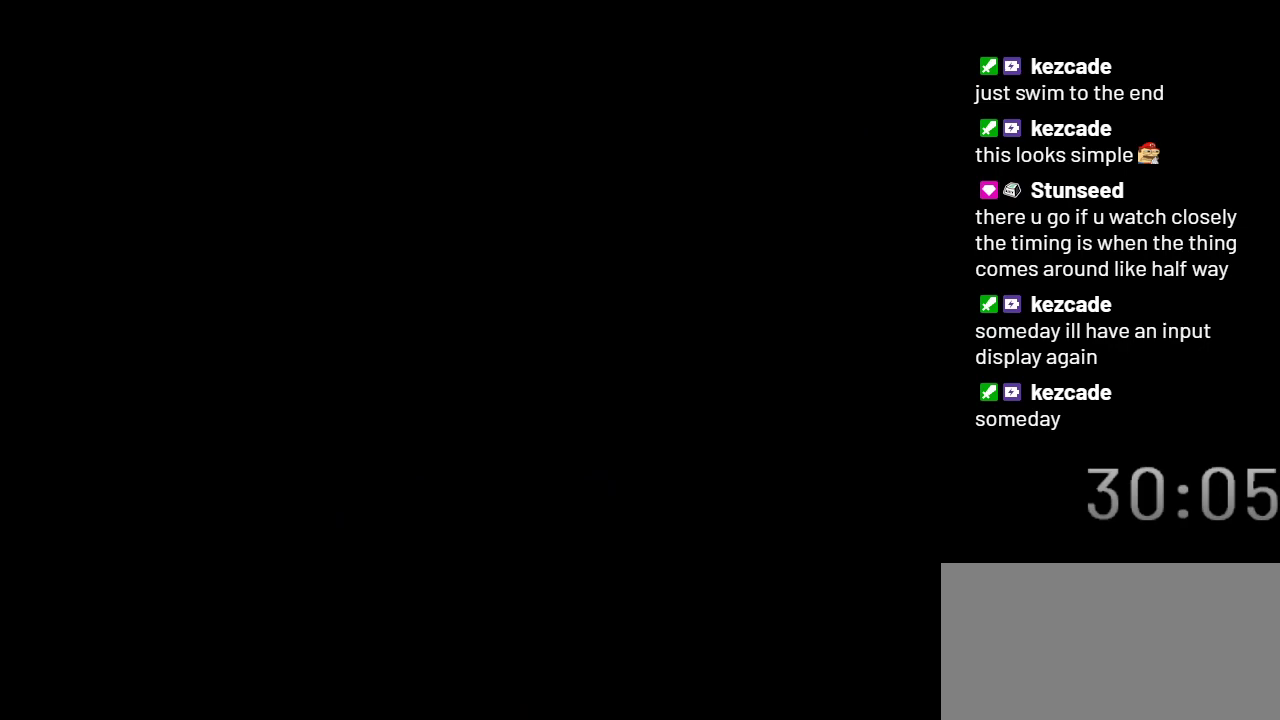
{"buttons": ["Y", "DPAD_RIGHT"], "events": []}
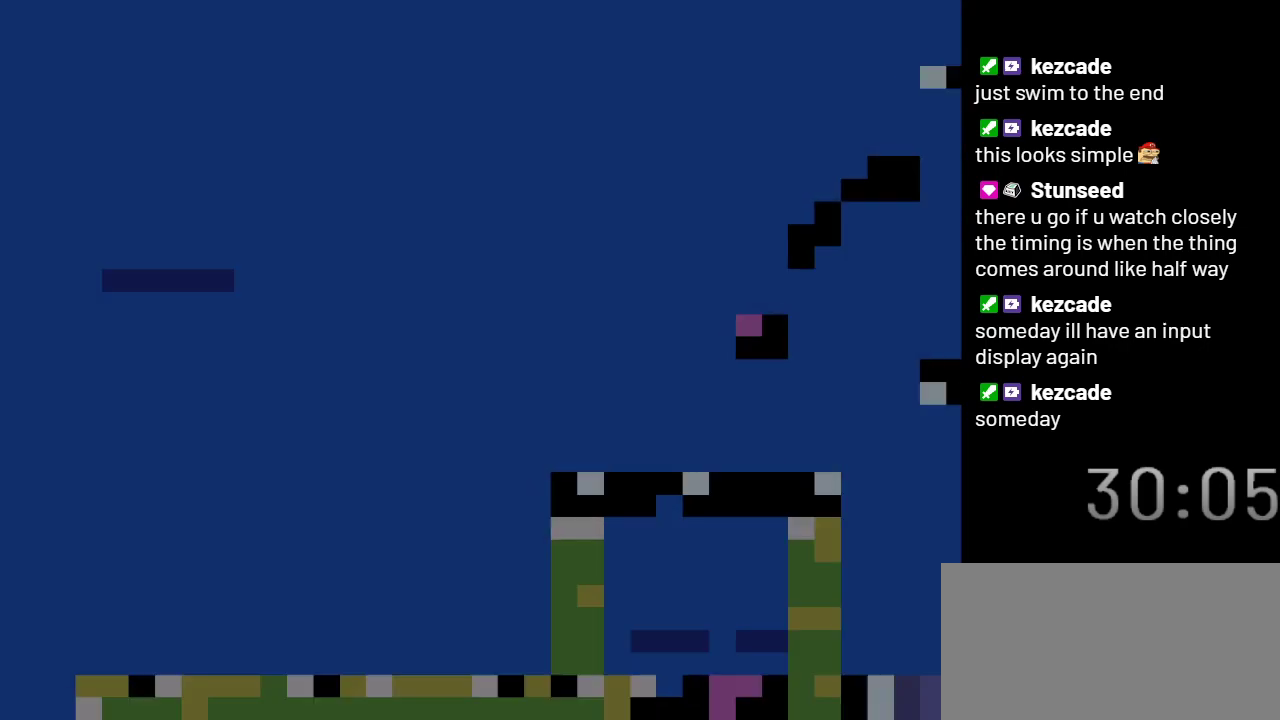
{"buttons": ["Y", "DPAD_RIGHT"], "events": []}
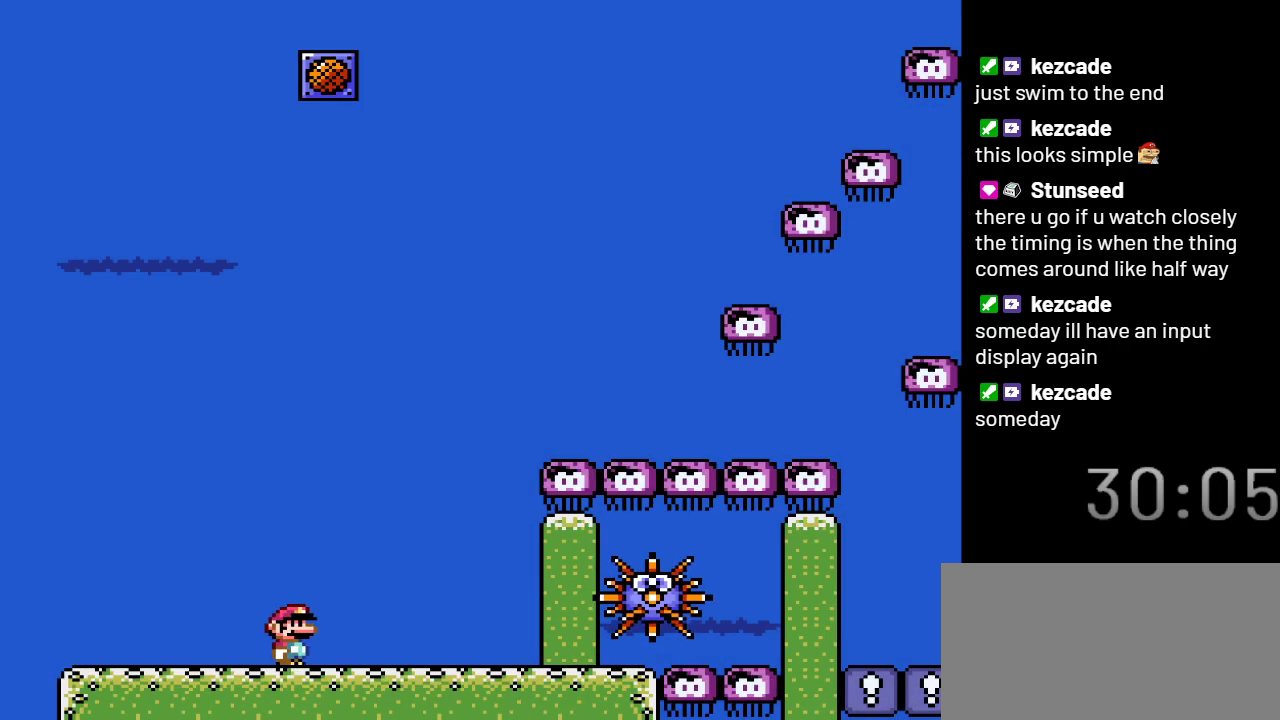
{"buttons": ["Y", "DPAD_RIGHT"], "events": []}
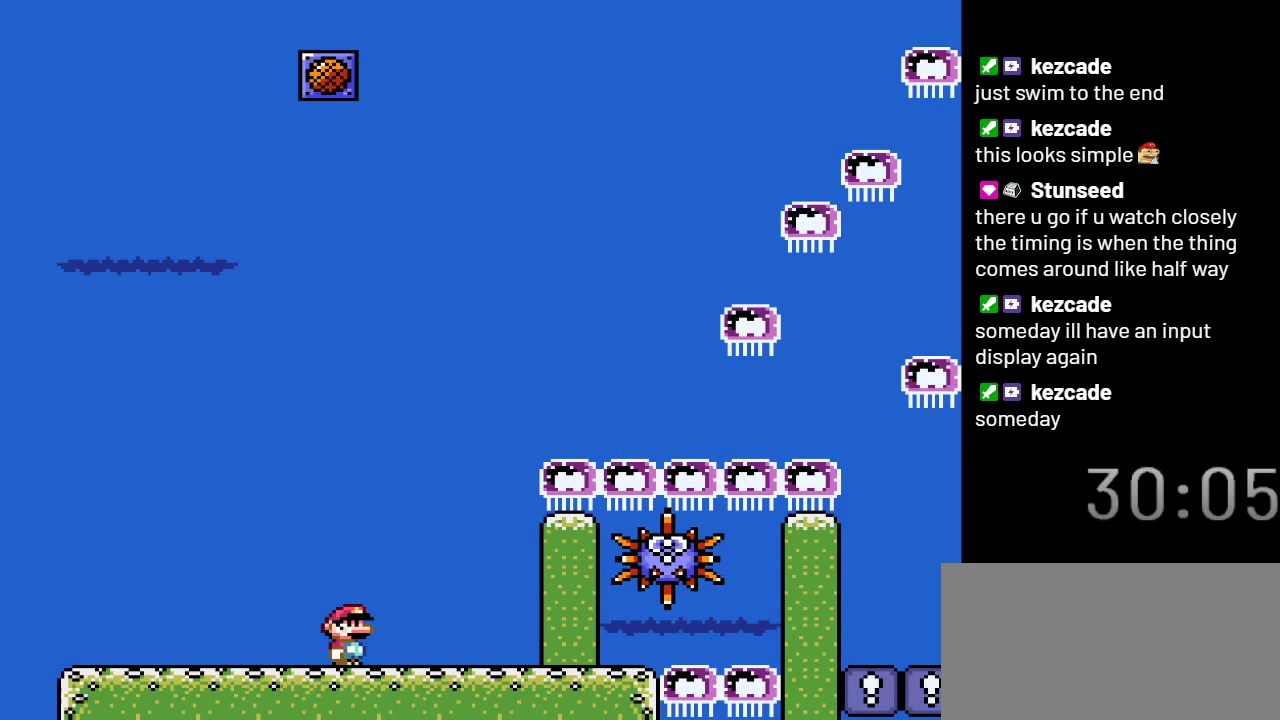
{"buttons": ["Y", "DPAD_RIGHT"], "events": []}
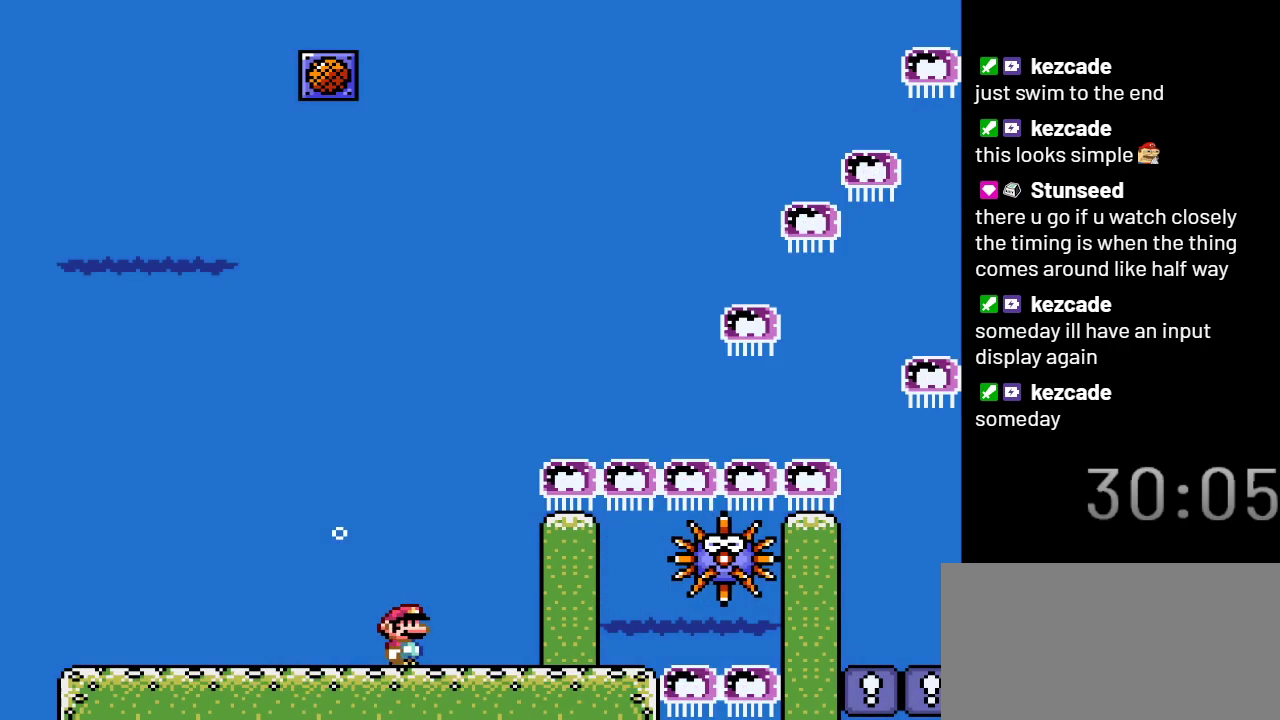
{"buttons": ["Y"], "events": [[500, "DPAD_RIGHT", "up"]]}